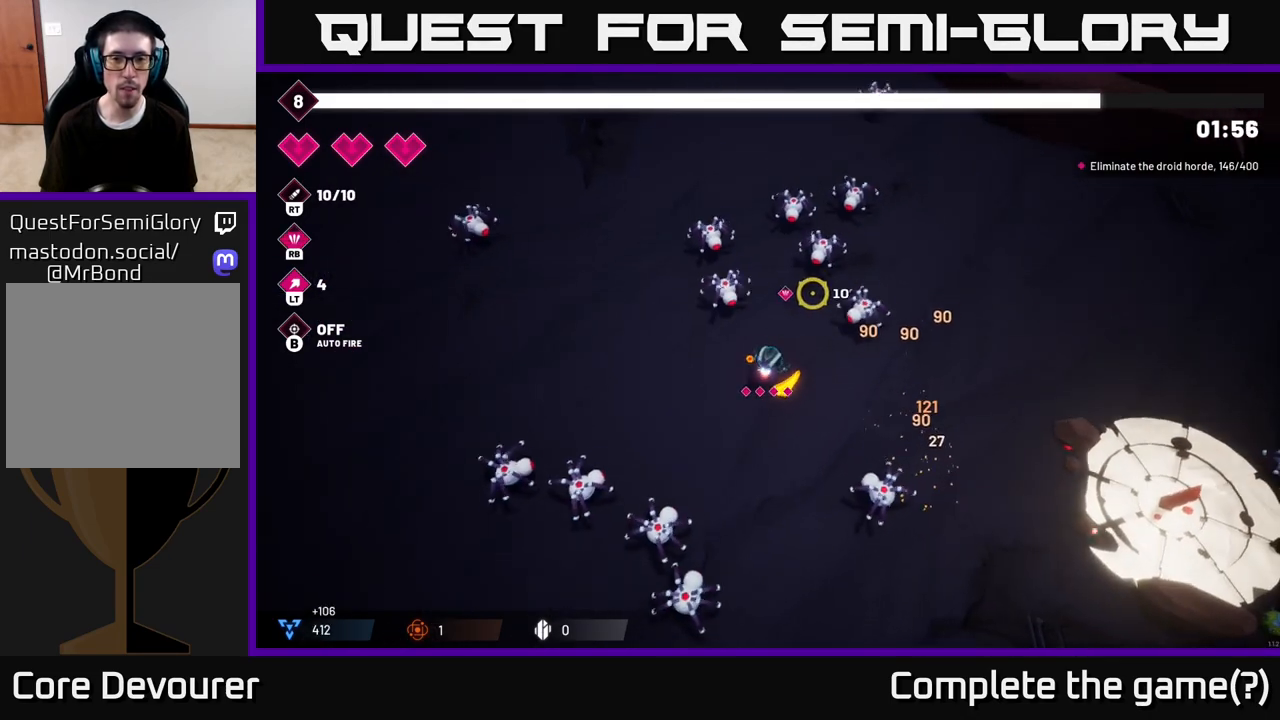
Gameplay with a controller (Xbox layout); each line is a JSON object with the inputs held at the frame after it. "events" lists button and stick changes between this image and that frame as [ms after this image, input, new state], when the widget could be followed in between.
{"buttons": ["L2"], "left_stick": "up", "right_stick": "up", "events": [[200, "right_stick", "up"], [317, "L2", "down"], [317, "left_stick", "up-left"], [433, "left_stick", "up"]]}
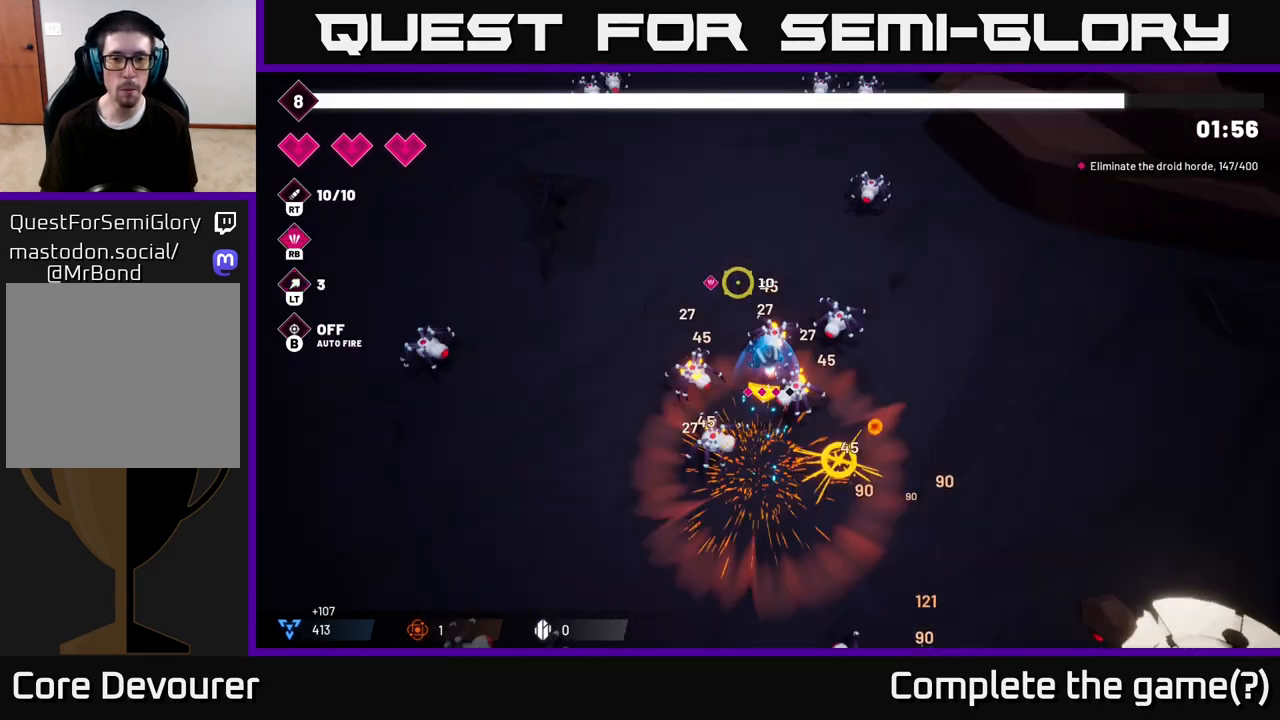
{"buttons": ["R2"], "left_stick": "left", "right_stick": "right", "events": [[83, "L2", "up"], [150, "right_stick", "center"], [200, "right_stick", "down-right"], [217, "left_stick", "left"], [267, "R2", "down"], [300, "left_stick", "up-left"], [383, "right_stick", "right"], [450, "left_stick", "left"]]}
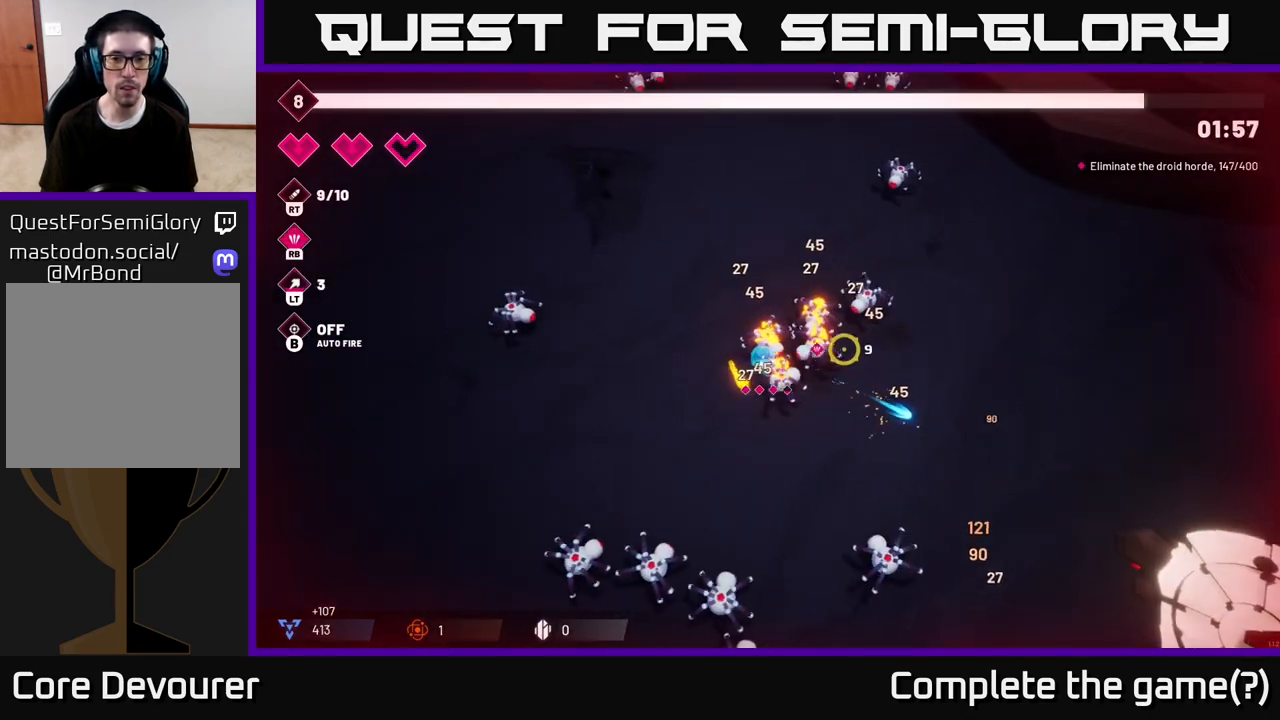
{"buttons": ["R2"], "left_stick": "center", "right_stick": "up-right", "events": [[33, "left_stick", "down-left"], [50, "right_stick", "up-right"], [417, "left_stick", "center"]]}
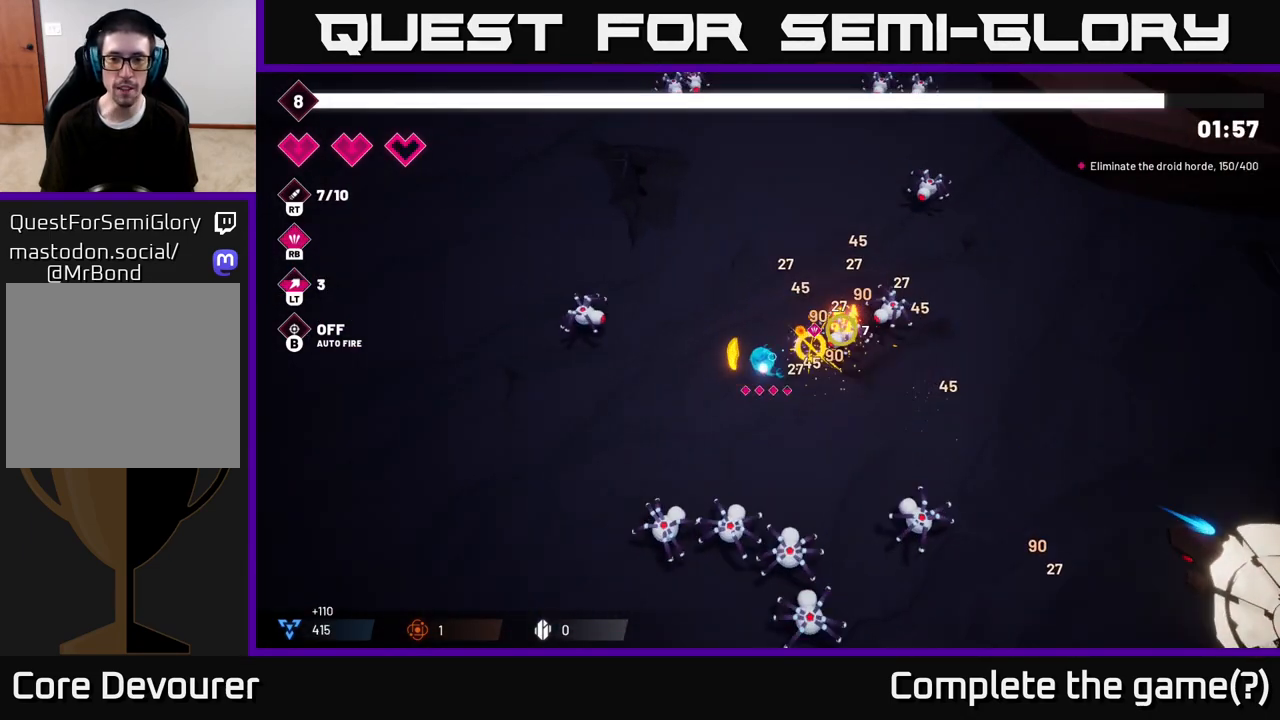
{"buttons": ["R2"], "left_stick": "up", "right_stick": "right", "events": [[100, "right_stick", "right"], [133, "left_stick", "up-right"], [267, "left_stick", "up"]]}
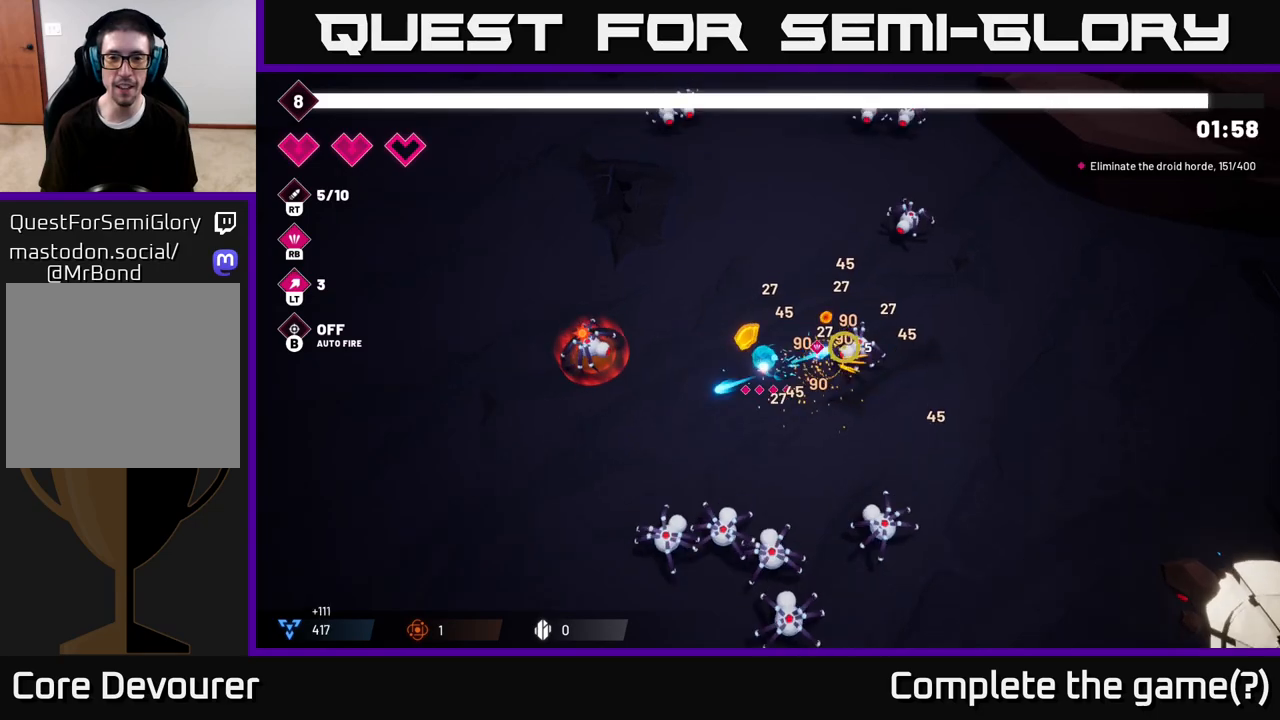
{"buttons": ["R2"], "left_stick": "left", "right_stick": "left", "events": [[83, "left_stick", "up-right"], [150, "R2", "up"], [167, "right_stick", "down"], [233, "left_stick", "left"], [233, "right_stick", "left"], [367, "R2", "down"]]}
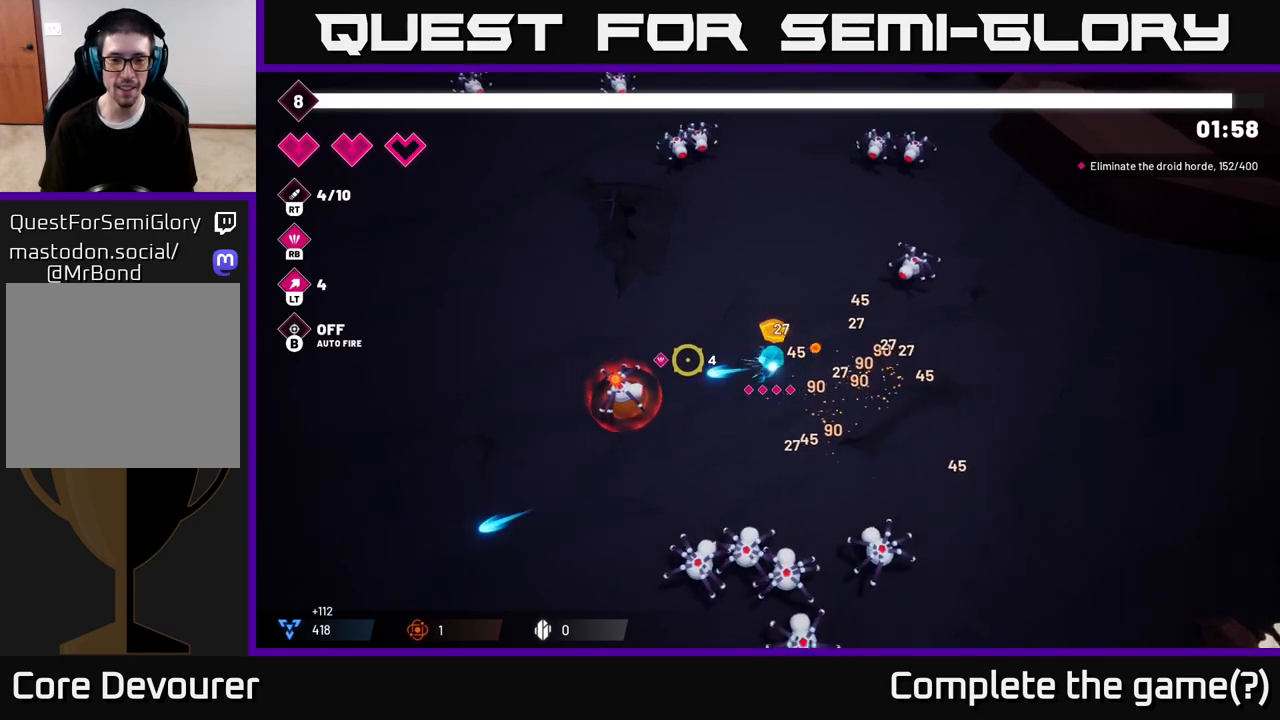
{"buttons": ["R2"], "left_stick": "up-right", "right_stick": "down", "events": [[83, "R2", "up"], [100, "left_stick", "down"], [133, "right_stick", "down-left"], [150, "left_stick", "down-right"], [267, "right_stick", "down"], [333, "R2", "down"], [333, "left_stick", "right"], [450, "left_stick", "up-right"]]}
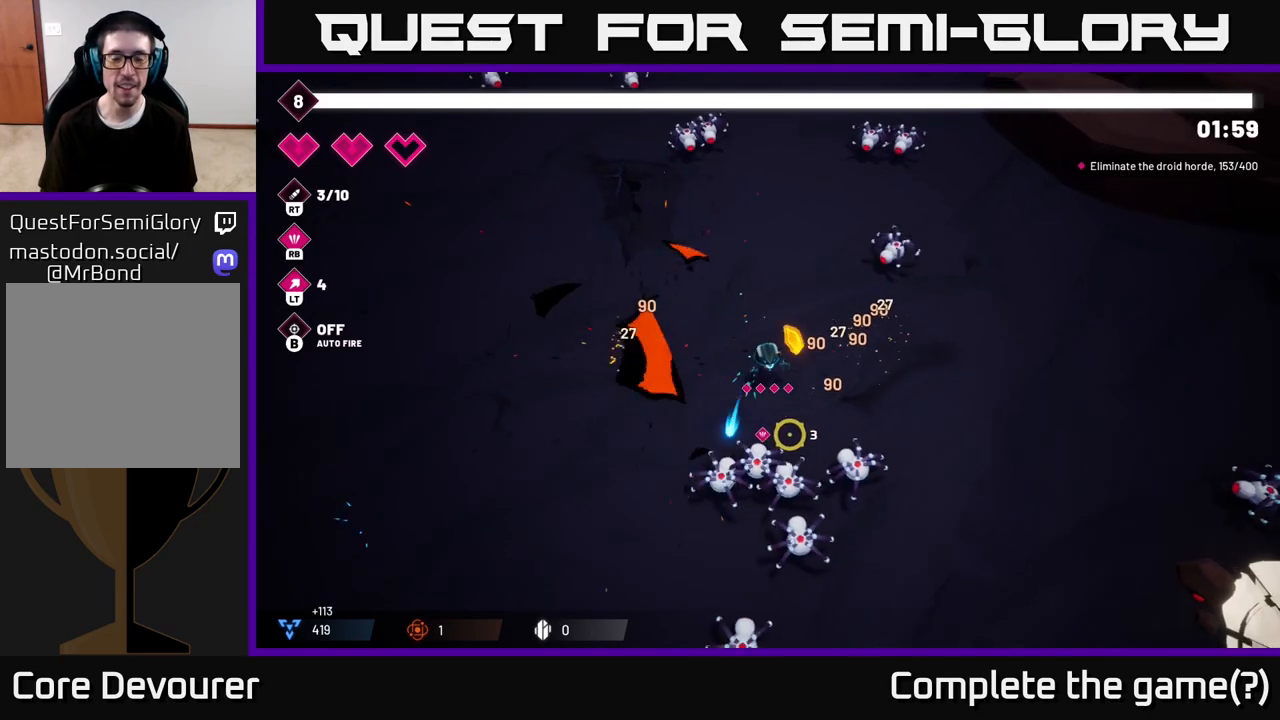
{"buttons": [], "left_stick": "down-left", "right_stick": "down", "events": [[133, "R2", "up"], [233, "left_stick", "up"], [450, "left_stick", "down-left"]]}
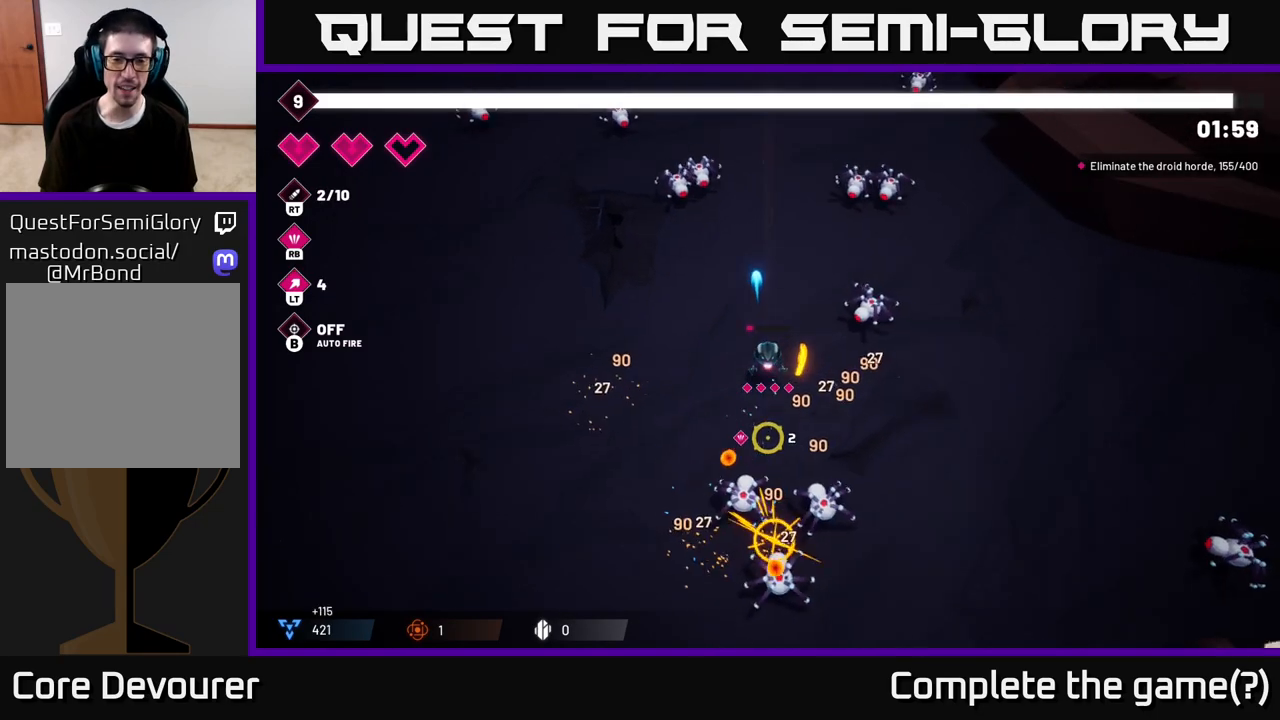
{"buttons": [], "left_stick": "down", "right_stick": "down-right", "events": [[83, "left_stick", "left"], [267, "right_stick", "down-right"], [283, "left_stick", "down-left"], [500, "left_stick", "down"]]}
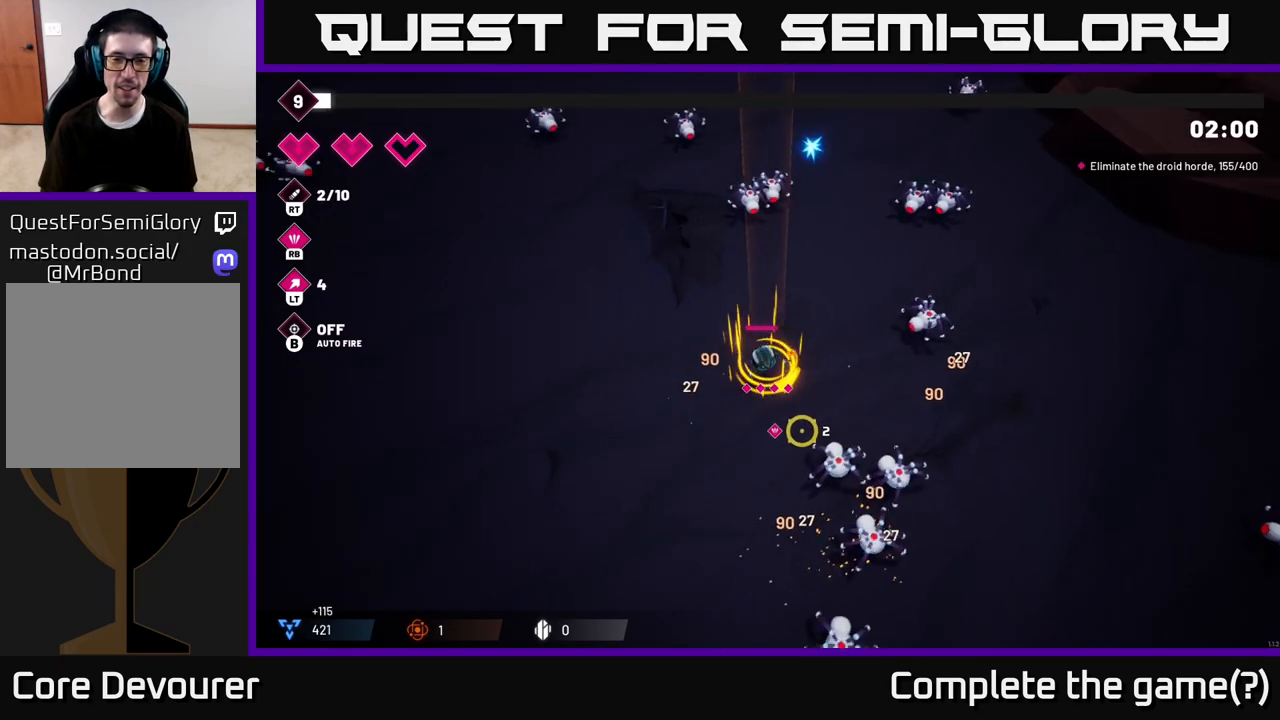
{"buttons": [], "left_stick": "down-left", "right_stick": "right", "events": [[250, "L2", "down"], [283, "left_stick", "down-left"], [400, "L2", "up"], [483, "right_stick", "right"]]}
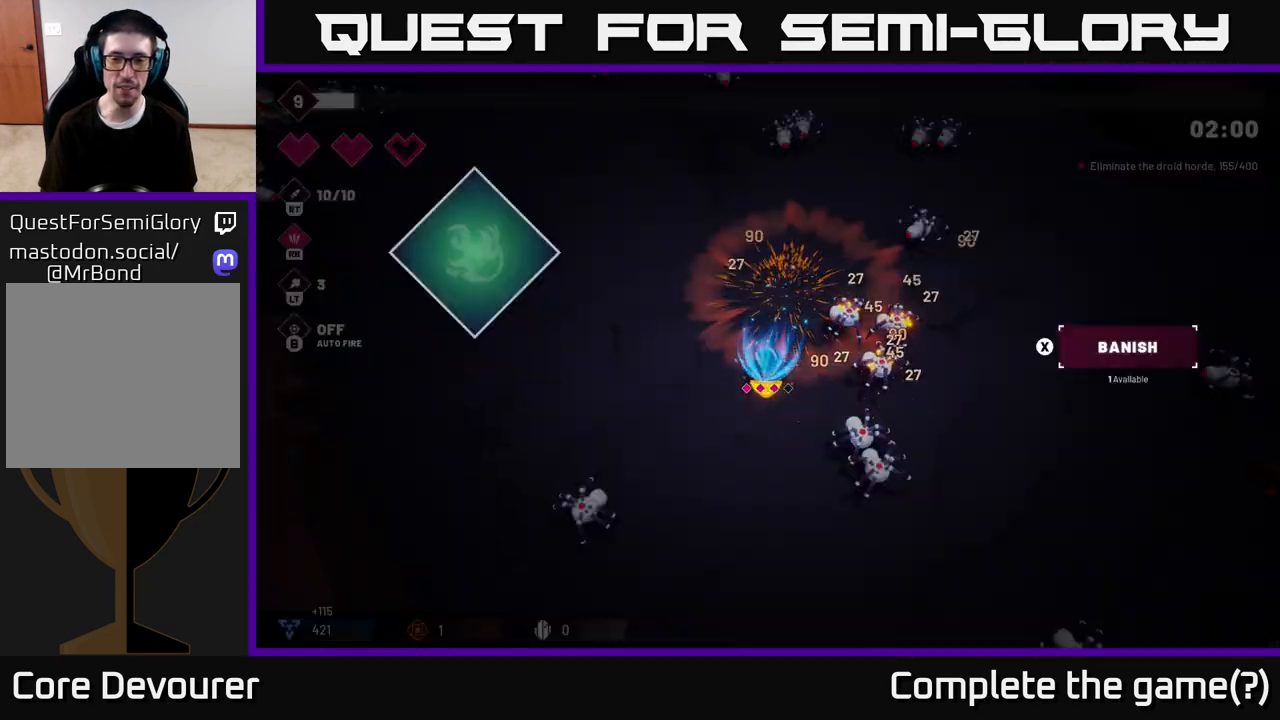
{"buttons": [], "left_stick": "center", "right_stick": "center", "events": [[50, "left_stick", "down"], [150, "R2", "down"], [167, "left_stick", "down-right"], [300, "left_stick", "down"], [333, "R2", "up"], [433, "left_stick", "center"], [450, "right_stick", "center"]]}
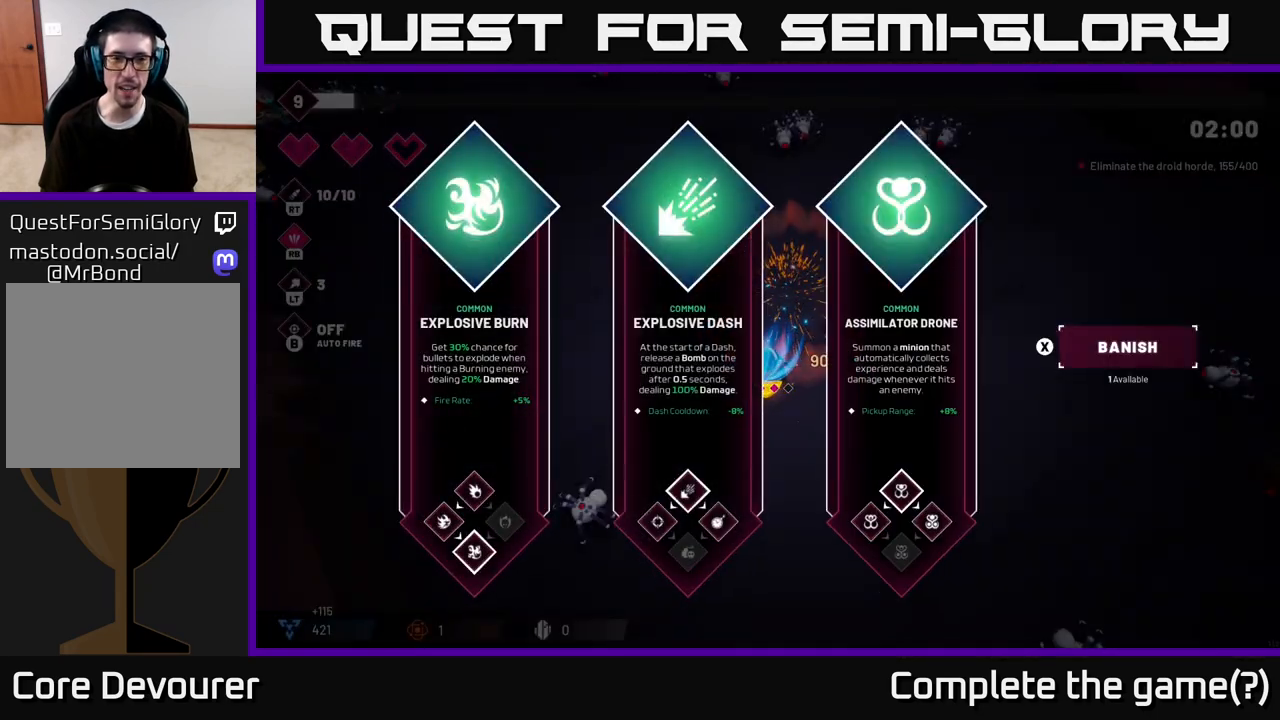
{"buttons": [], "left_stick": "right", "right_stick": "center", "events": [[367, "left_stick", "right"]]}
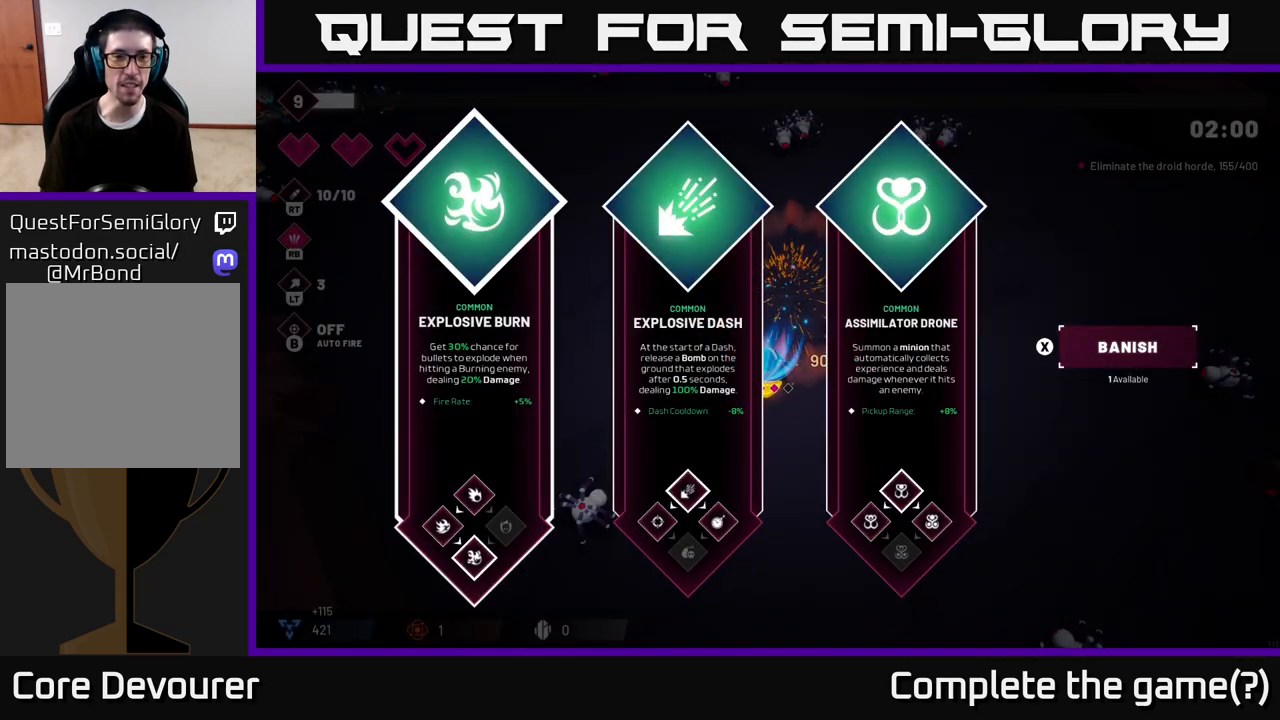
{"buttons": [], "left_stick": "center", "right_stick": "center", "events": [[50, "left_stick", "center"], [133, "left_stick", "right"], [333, "left_stick", "center"]]}
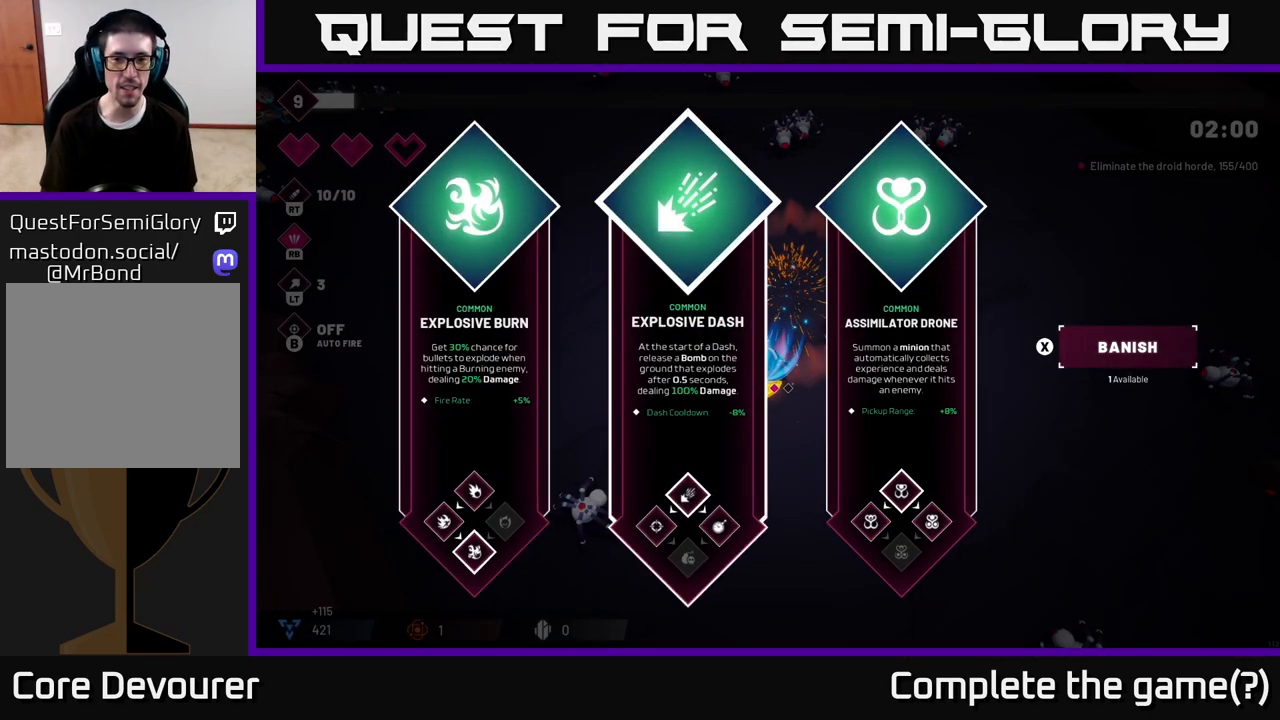
{"buttons": [], "left_stick": "center", "right_stick": "center", "events": []}
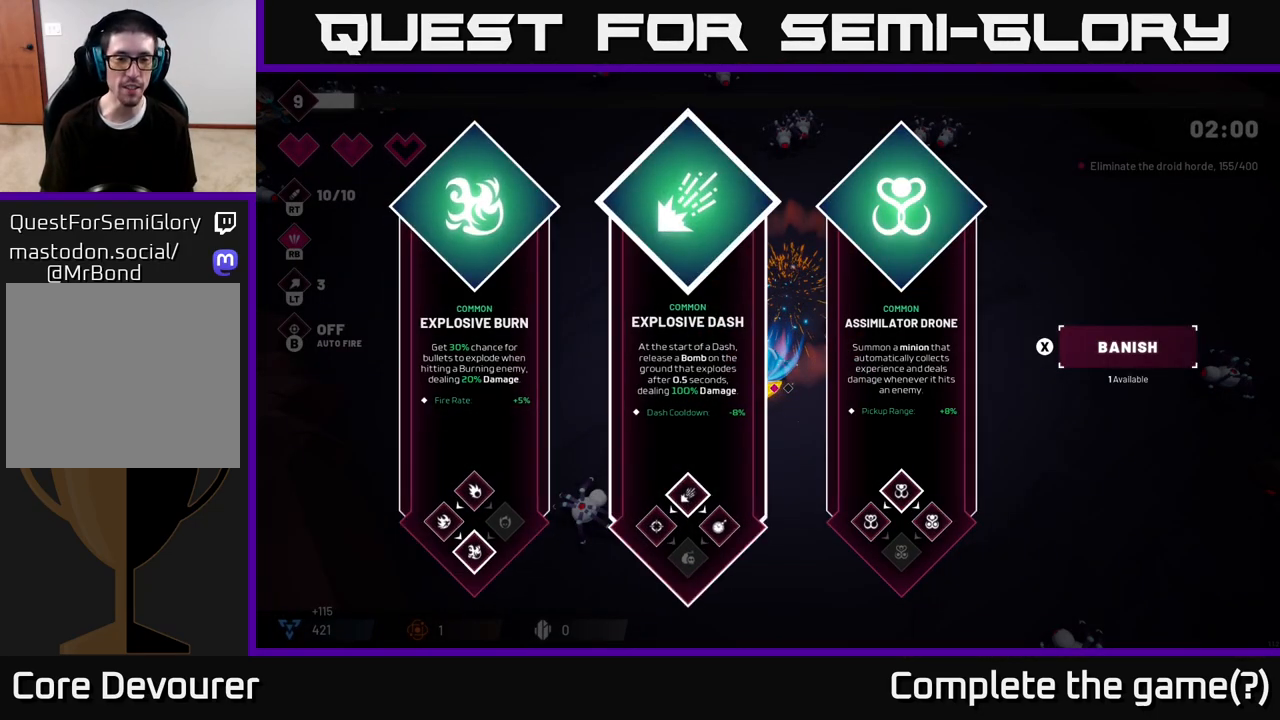
{"buttons": [], "left_stick": "center", "right_stick": "center", "events": [[83, "left_stick", "right"], [267, "left_stick", "center"]]}
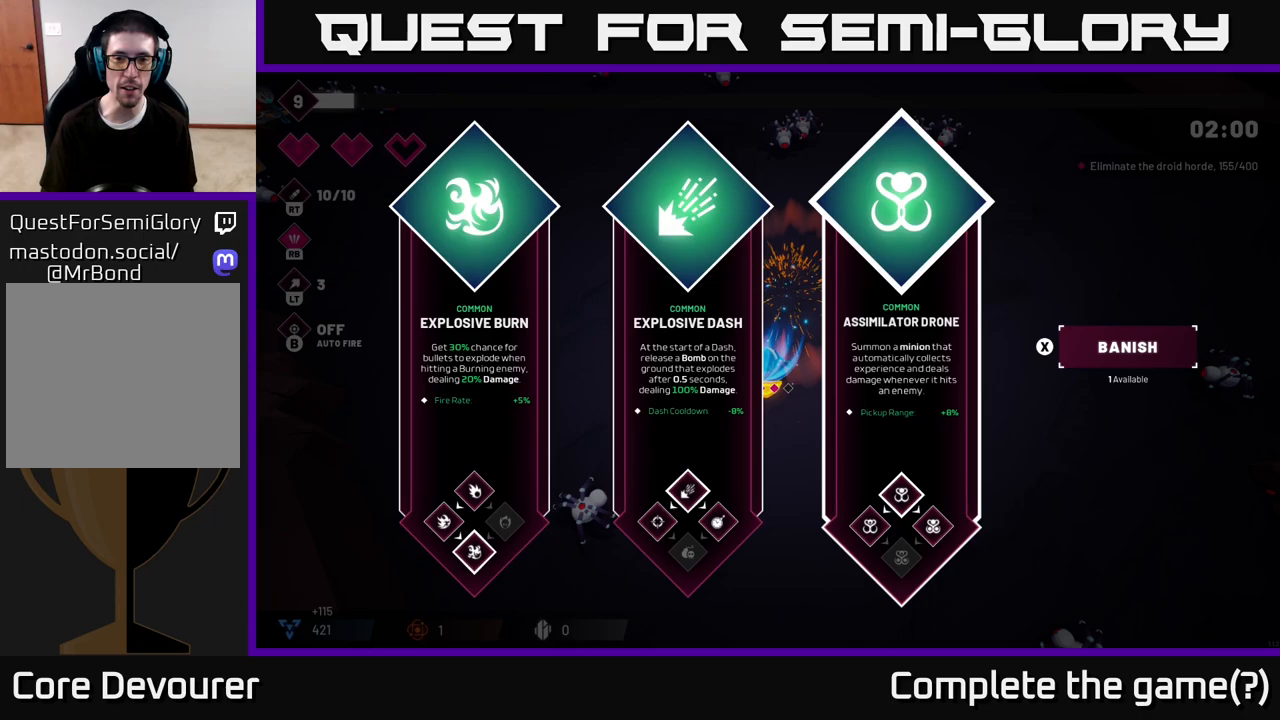
{"buttons": [], "left_stick": "left", "right_stick": "center", "events": [[400, "left_stick", "left"]]}
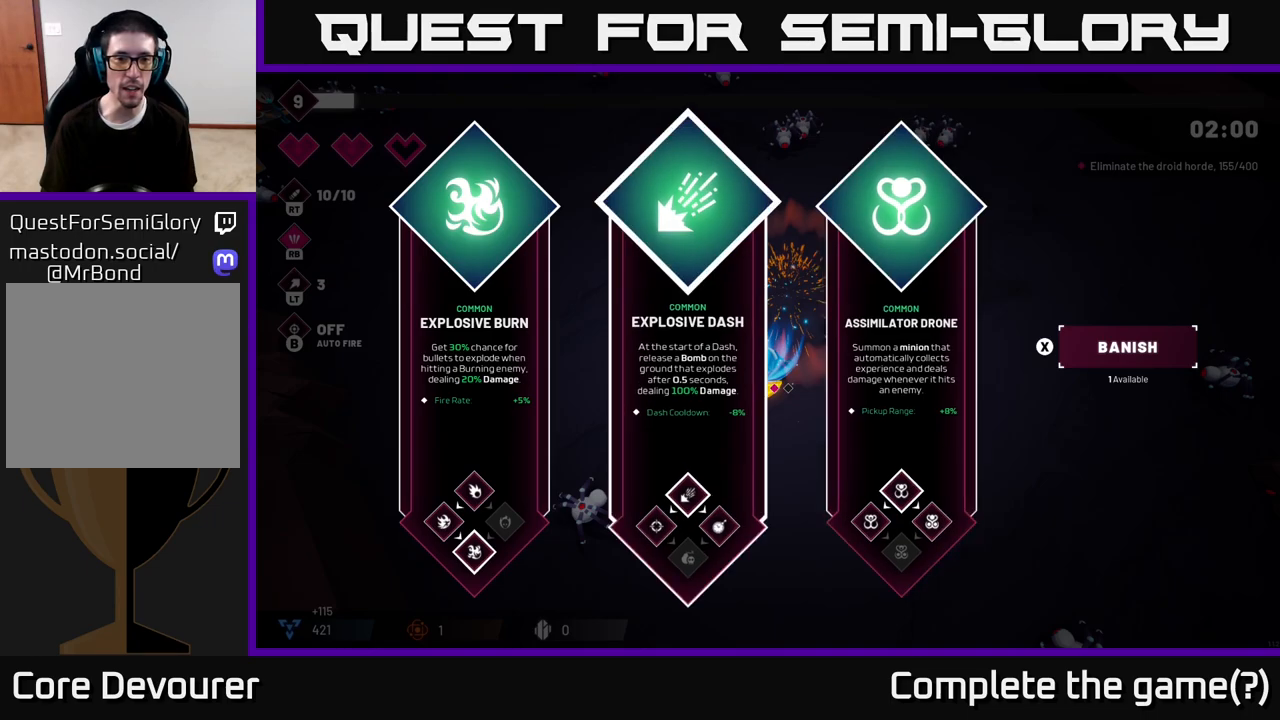
{"buttons": [], "left_stick": "right", "right_stick": "center", "events": [[83, "left_stick", "center"], [383, "left_stick", "right"]]}
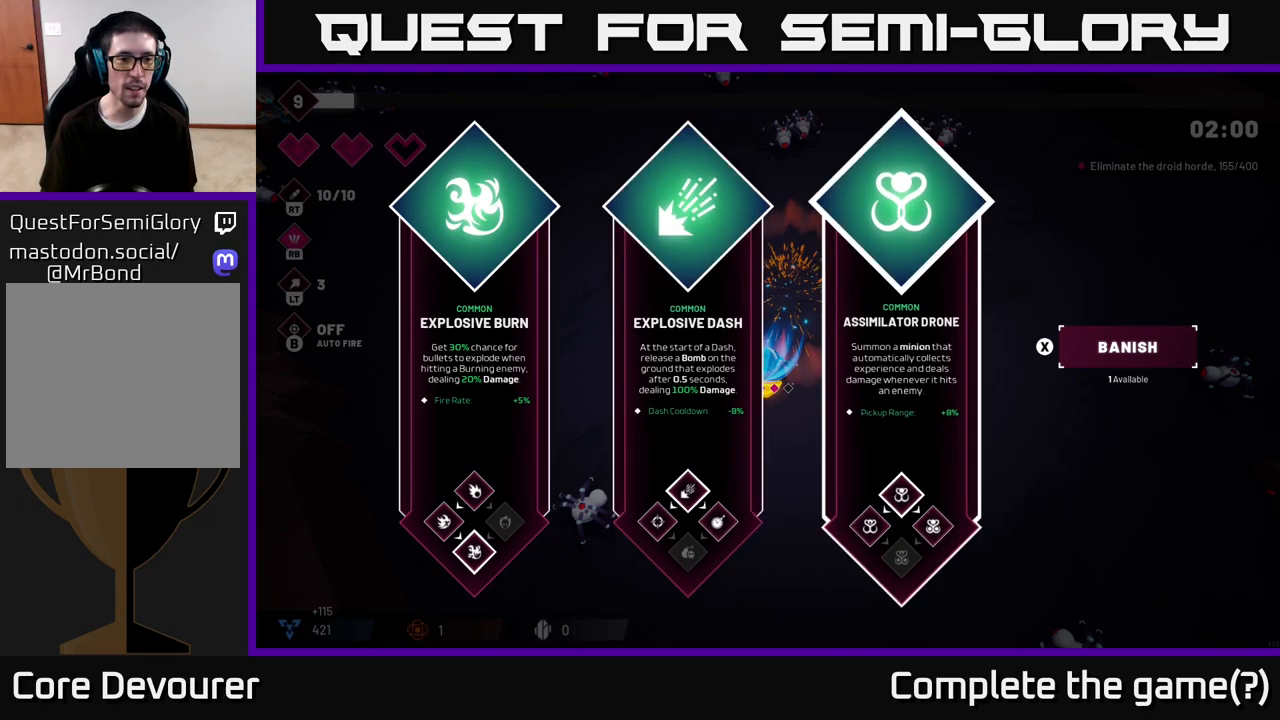
{"buttons": [], "left_stick": "center", "right_stick": "center", "events": [[83, "left_stick", "center"]]}
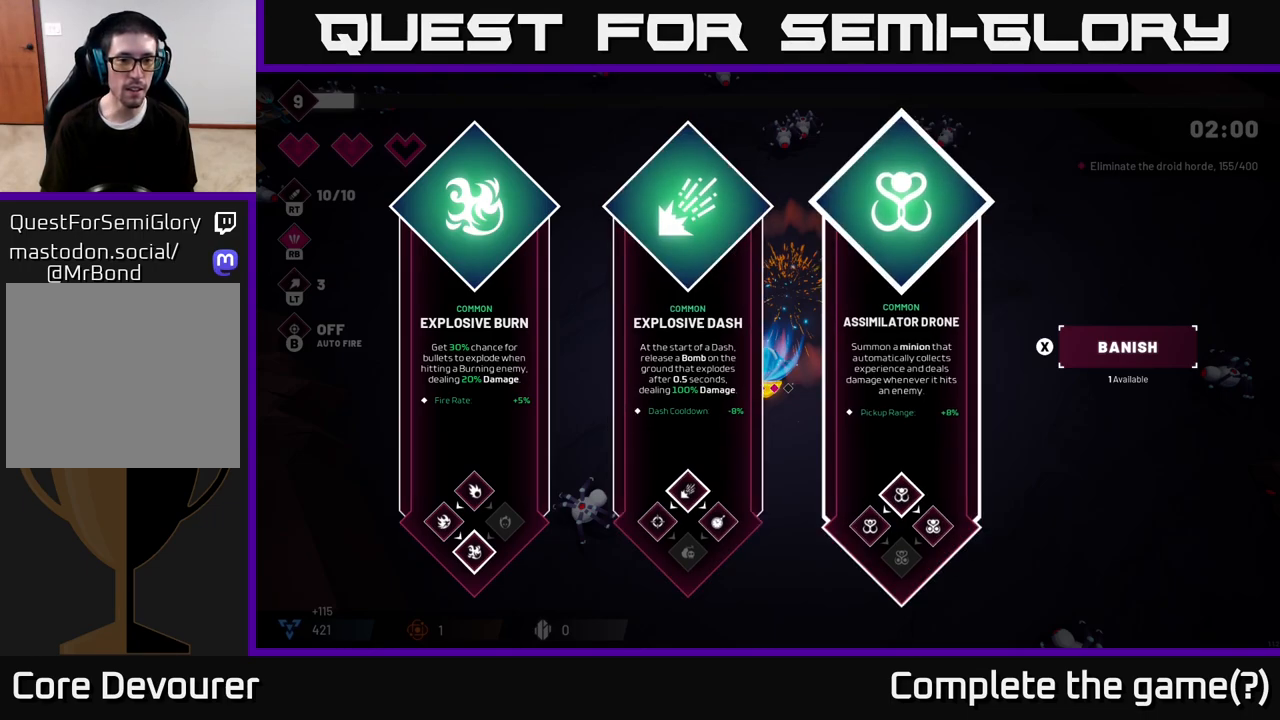
{"buttons": [], "left_stick": "center", "right_stick": "center", "events": []}
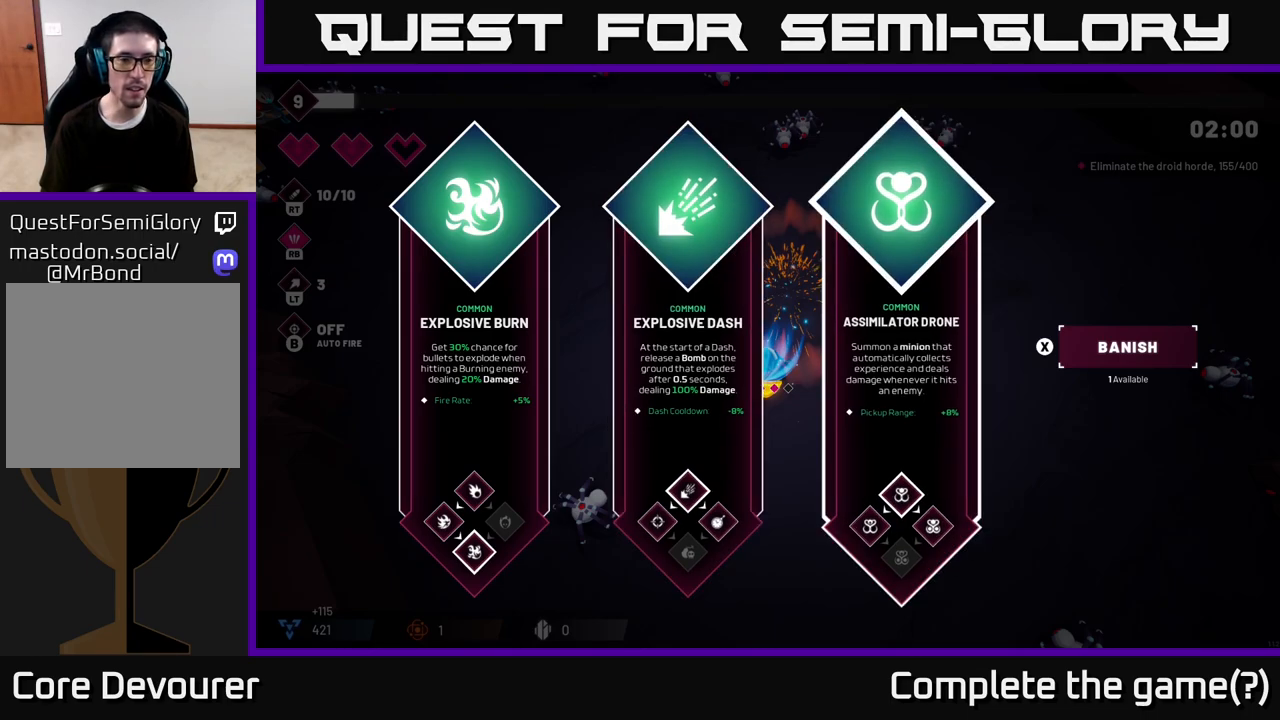
{"buttons": [], "left_stick": "center", "right_stick": "center", "events": []}
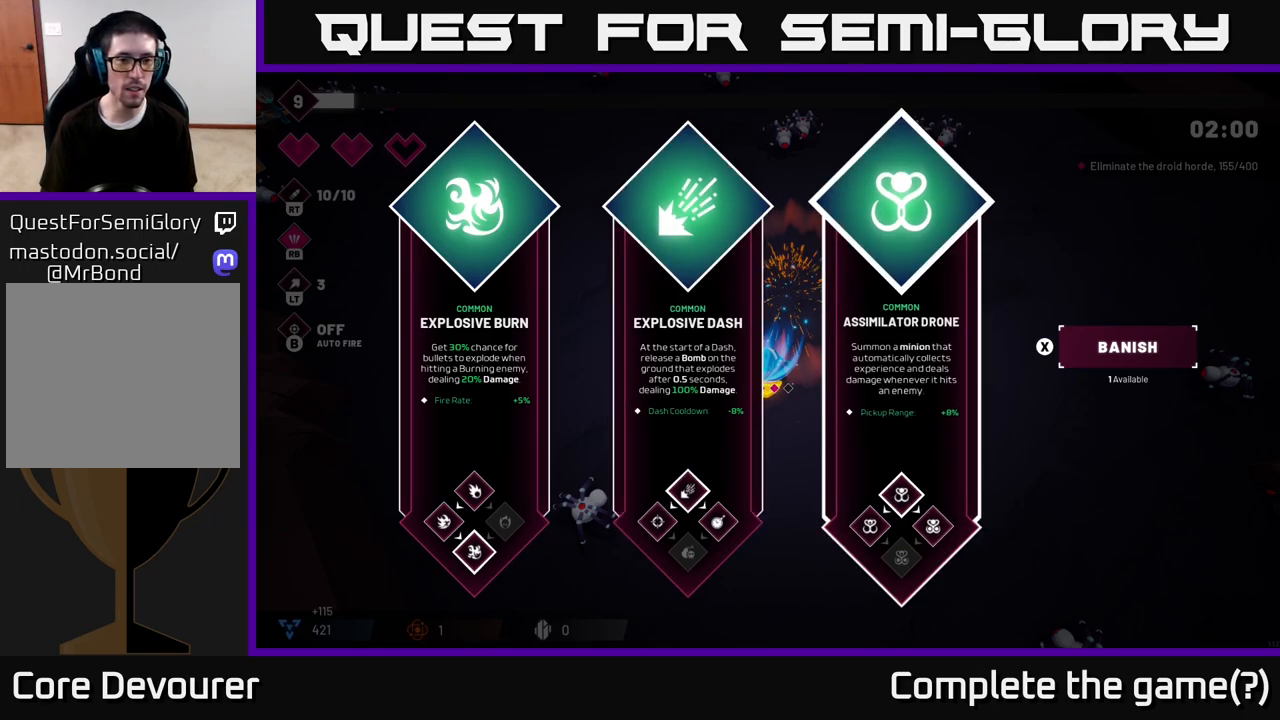
{"buttons": [], "left_stick": "right", "right_stick": "center", "events": [[183, "left_stick", "left"], [383, "left_stick", "center"], [500, "left_stick", "right"]]}
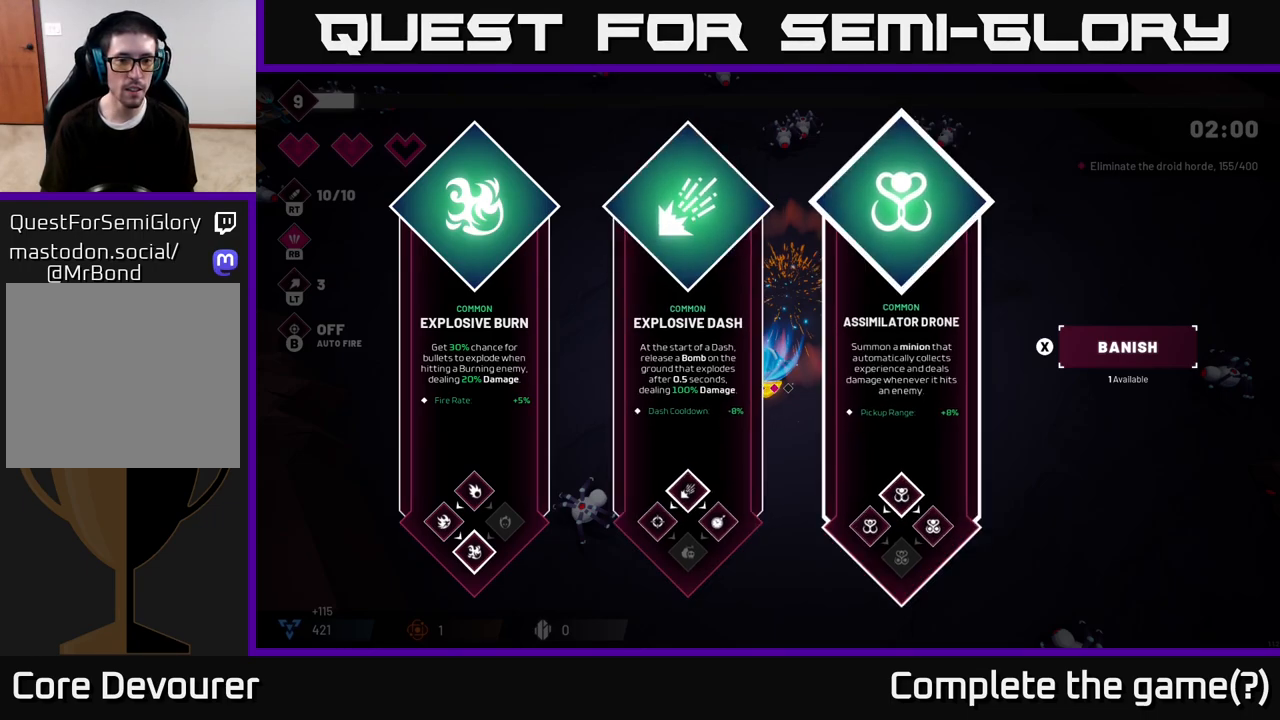
{"buttons": [], "left_stick": "left", "right_stick": "center", "events": [[233, "left_stick", "center"], [367, "left_stick", "left"]]}
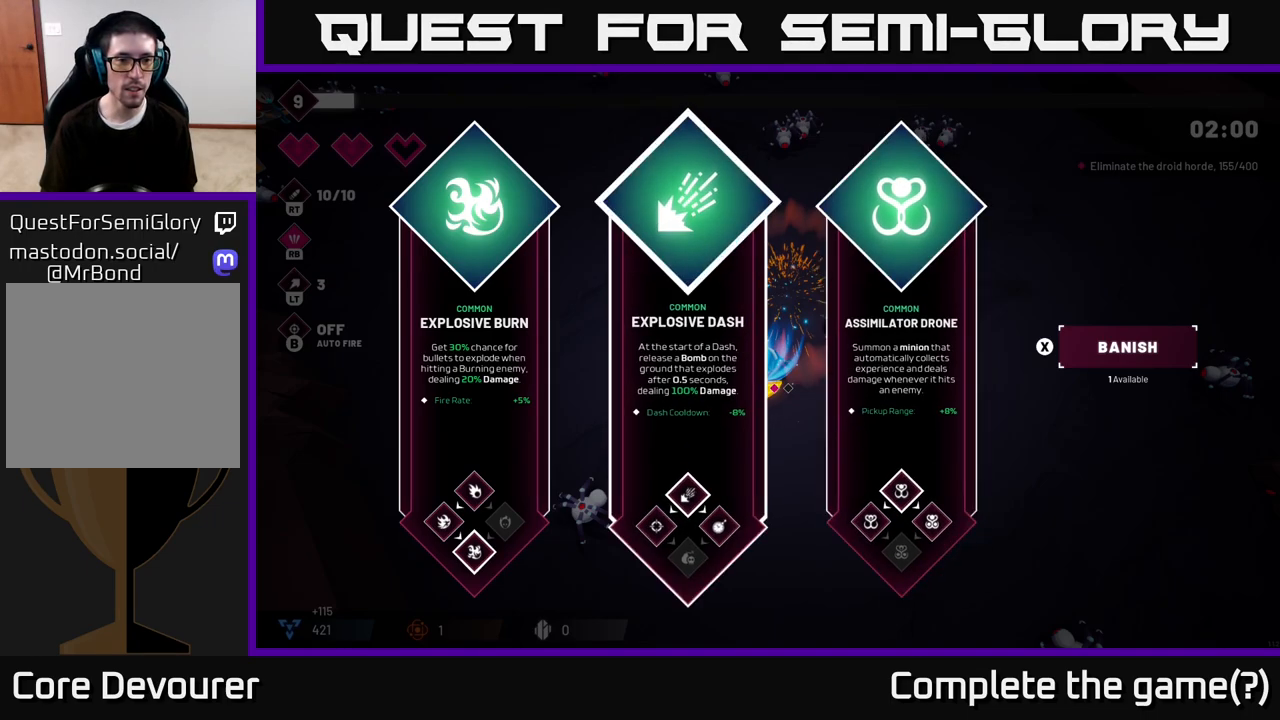
{"buttons": [], "left_stick": "down", "right_stick": "down-right", "events": [[50, "left_stick", "center"], [183, "A", "down"], [250, "A", "up"], [383, "left_stick", "down"], [450, "right_stick", "down-right"]]}
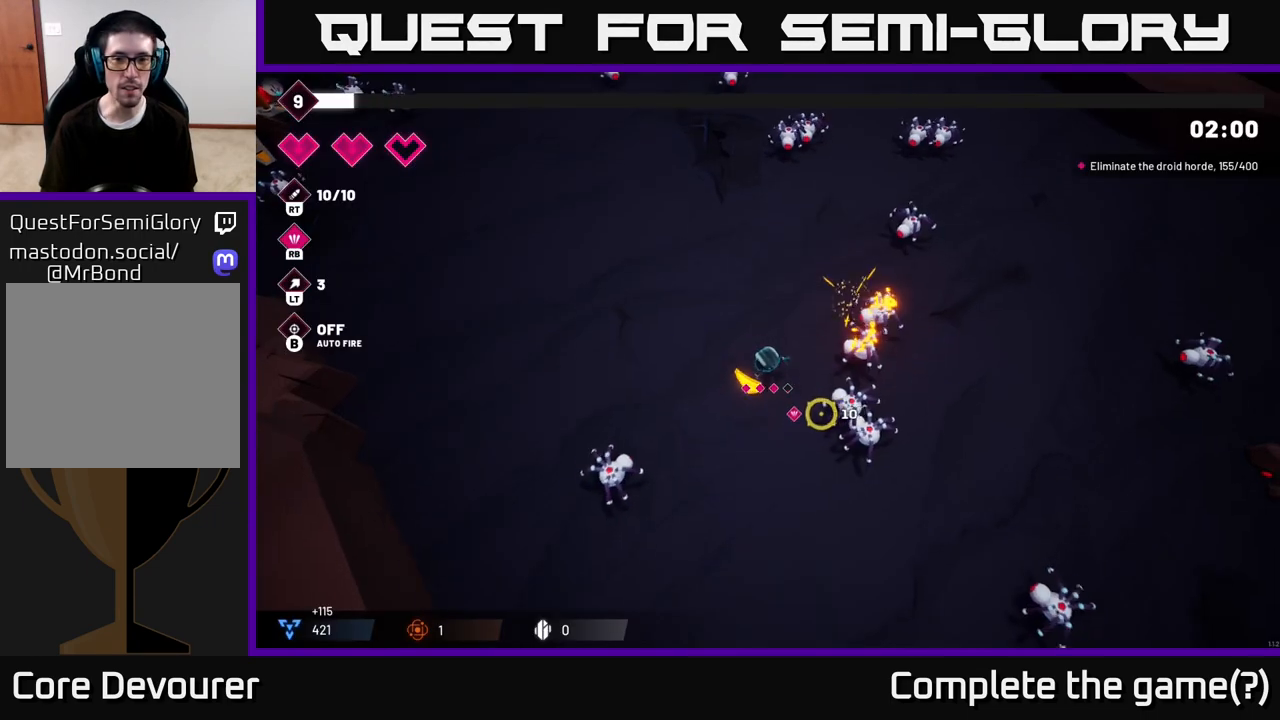
{"buttons": [], "left_stick": "down", "right_stick": "up-right", "events": [[67, "right_stick", "right"], [150, "R2", "down"], [317, "R2", "up"], [350, "right_stick", "up-right"]]}
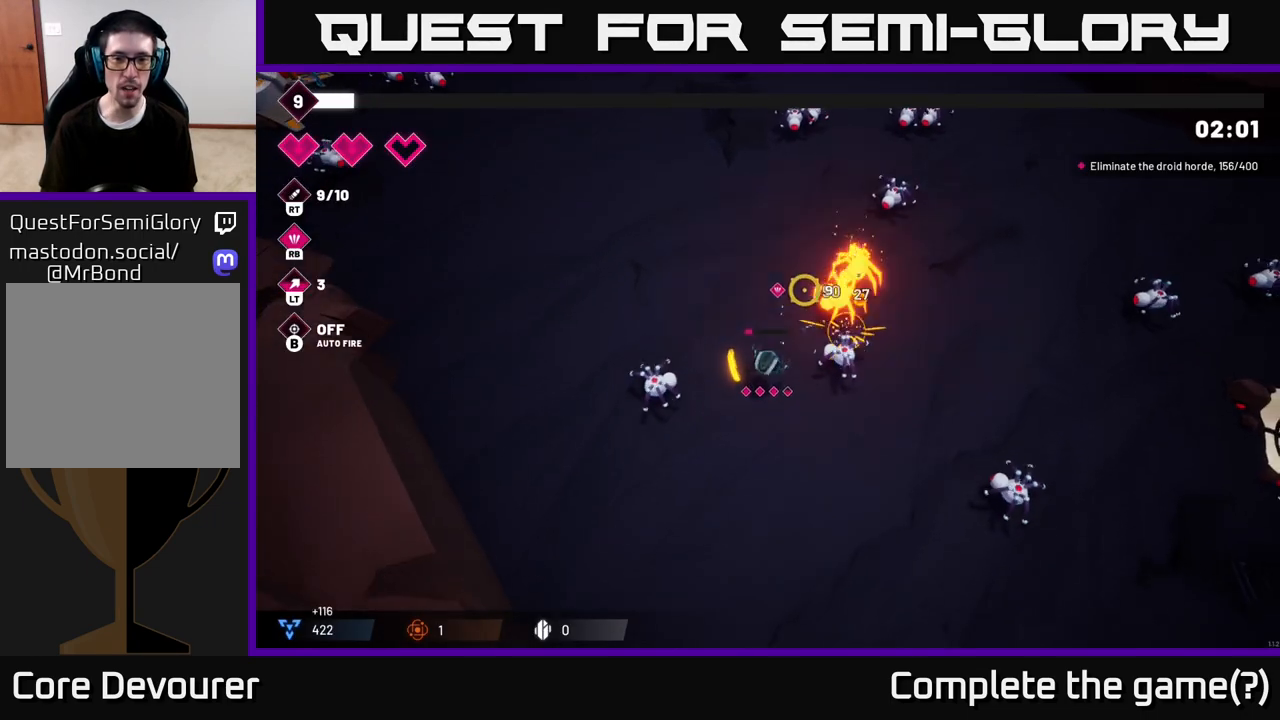
{"buttons": [], "left_stick": "up-left", "right_stick": "right", "events": [[17, "left_stick", "up"], [33, "right_stick", "up"], [200, "L2", "down"], [333, "L2", "up"], [350, "left_stick", "up-left"], [467, "right_stick", "right"]]}
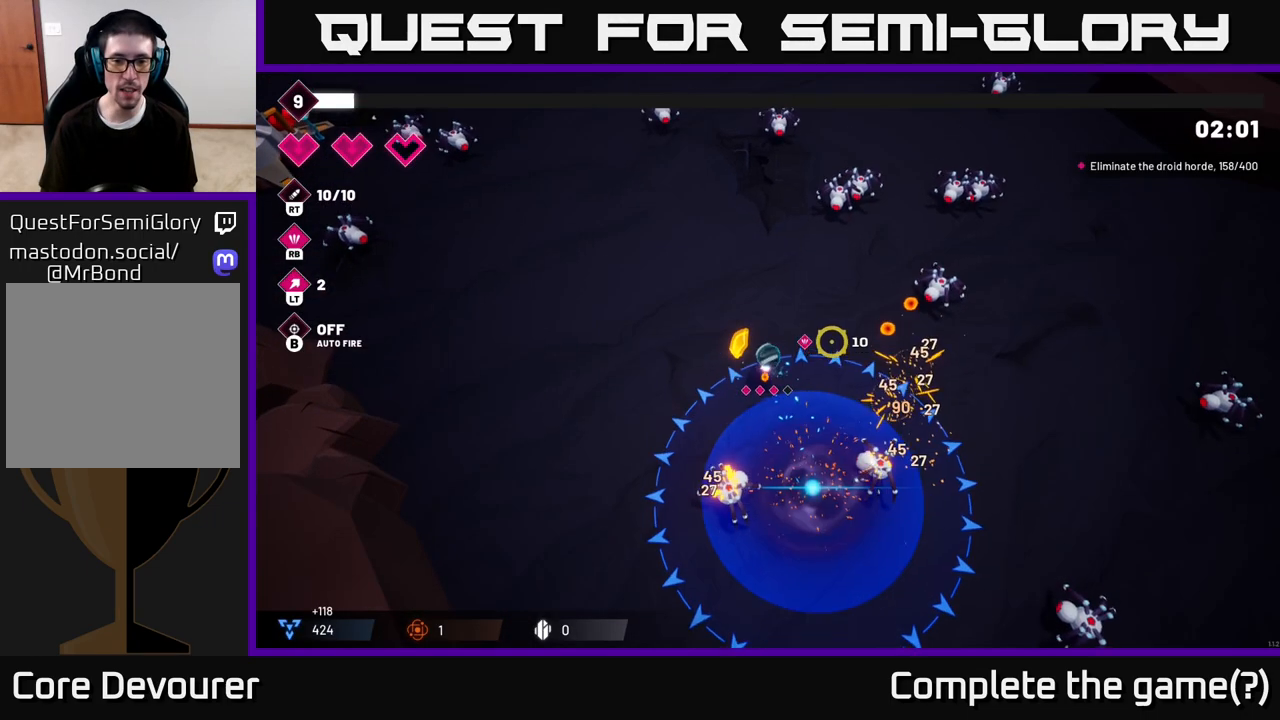
{"buttons": [], "left_stick": "up-left", "right_stick": "right", "events": [[133, "right_stick", "up-right"], [233, "right_stick", "right"]]}
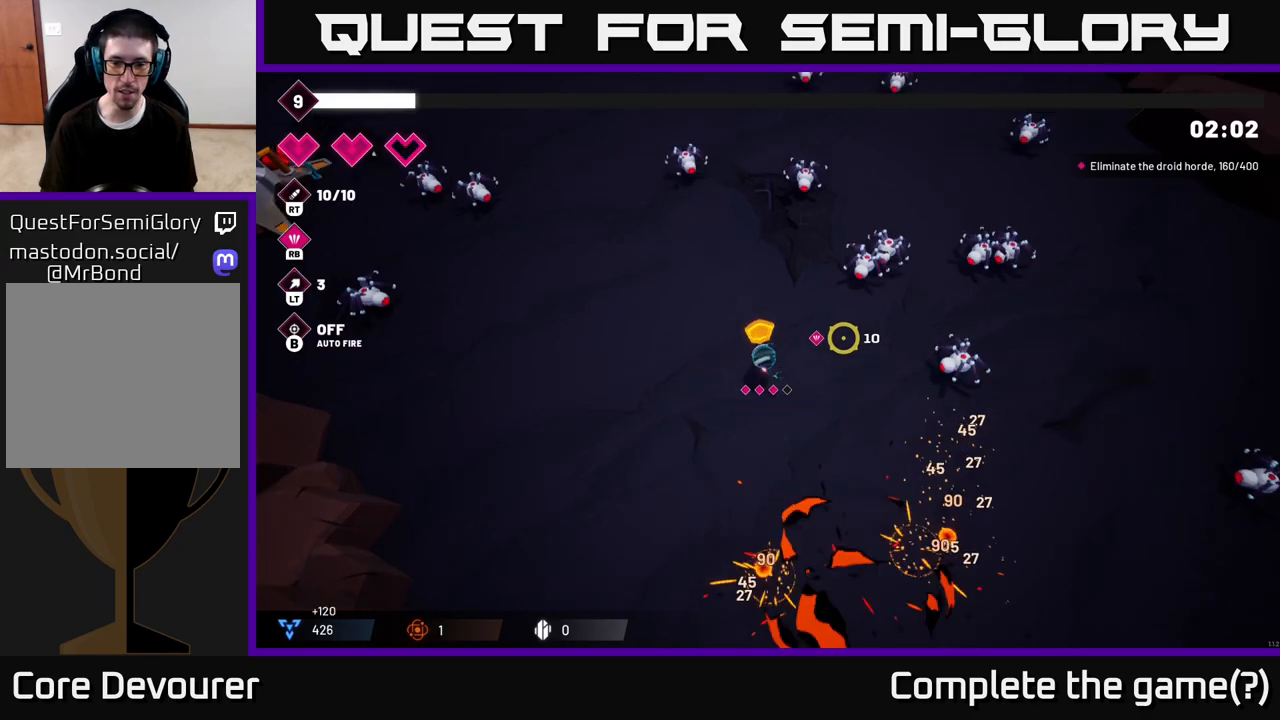
{"buttons": ["R2"], "left_stick": "down", "right_stick": "up-right", "events": [[50, "R2", "down"], [100, "left_stick", "down-right"], [150, "left_stick", "down"], [150, "right_stick", "up-right"]]}
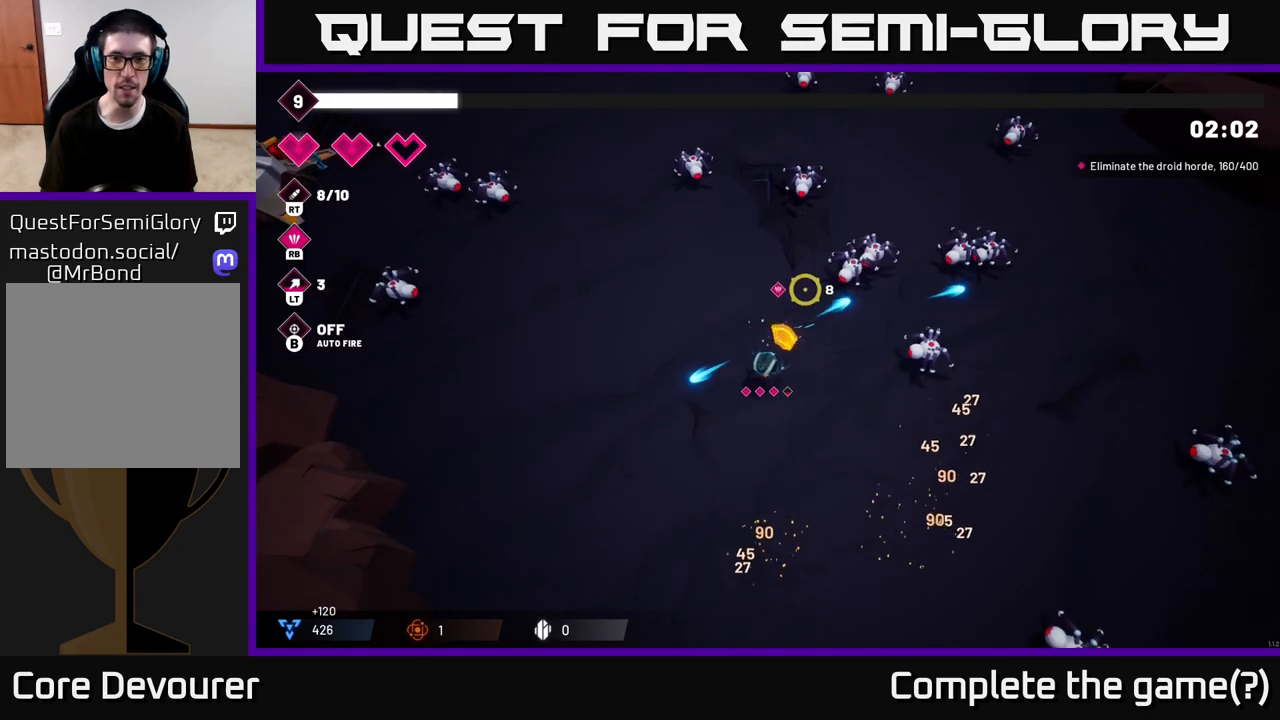
{"buttons": ["R2"], "left_stick": "down-right", "right_stick": "up-right", "events": [[100, "left_stick", "down-right"]]}
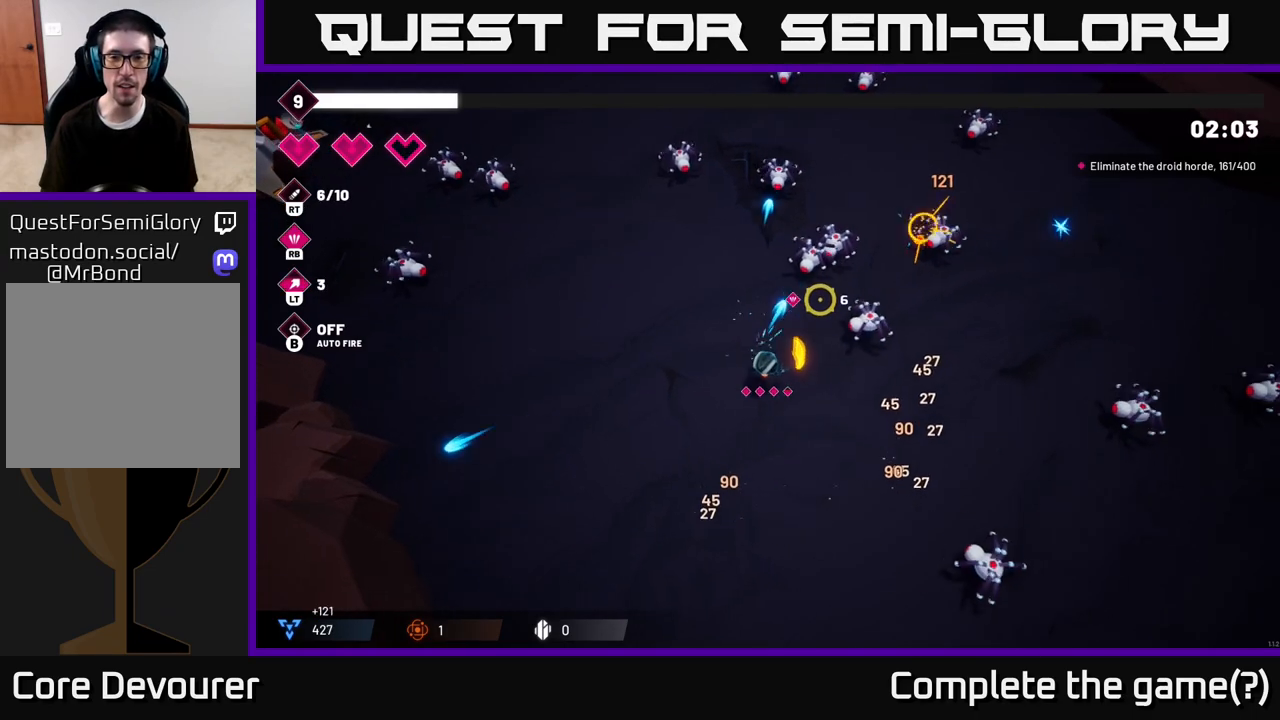
{"buttons": ["R2"], "left_stick": "down-right", "right_stick": "up-right", "events": []}
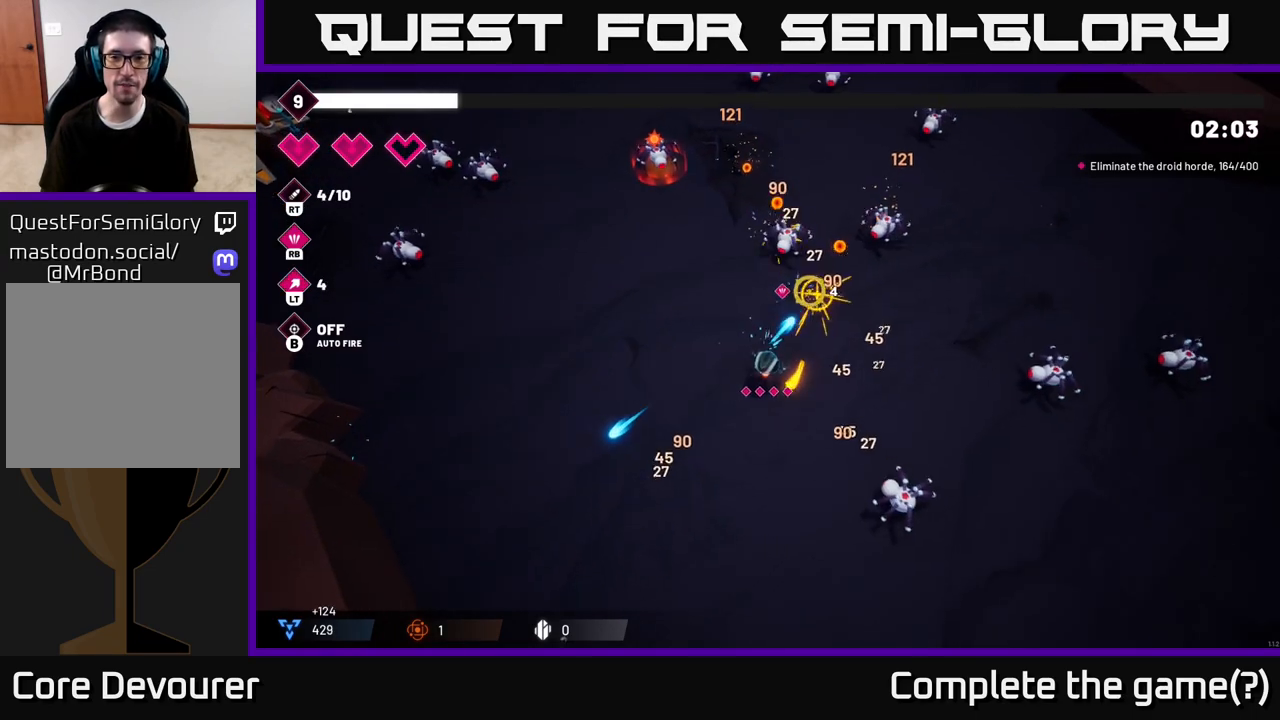
{"buttons": [], "left_stick": "up-left", "right_stick": "up", "events": [[83, "right_stick", "up"], [283, "R2", "up"], [333, "left_stick", "up-left"]]}
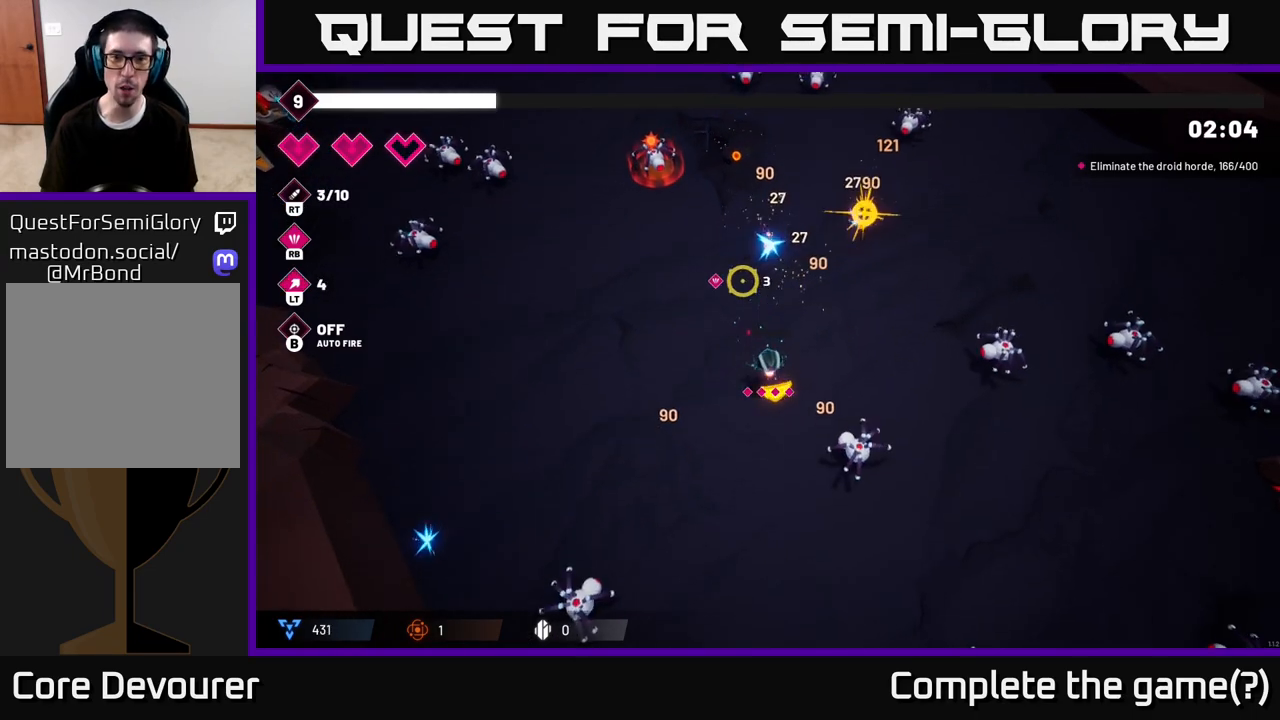
{"buttons": [], "left_stick": "up-left", "right_stick": "up-left", "events": [[50, "right_stick", "up-left"], [167, "R2", "down"], [350, "R2", "up"]]}